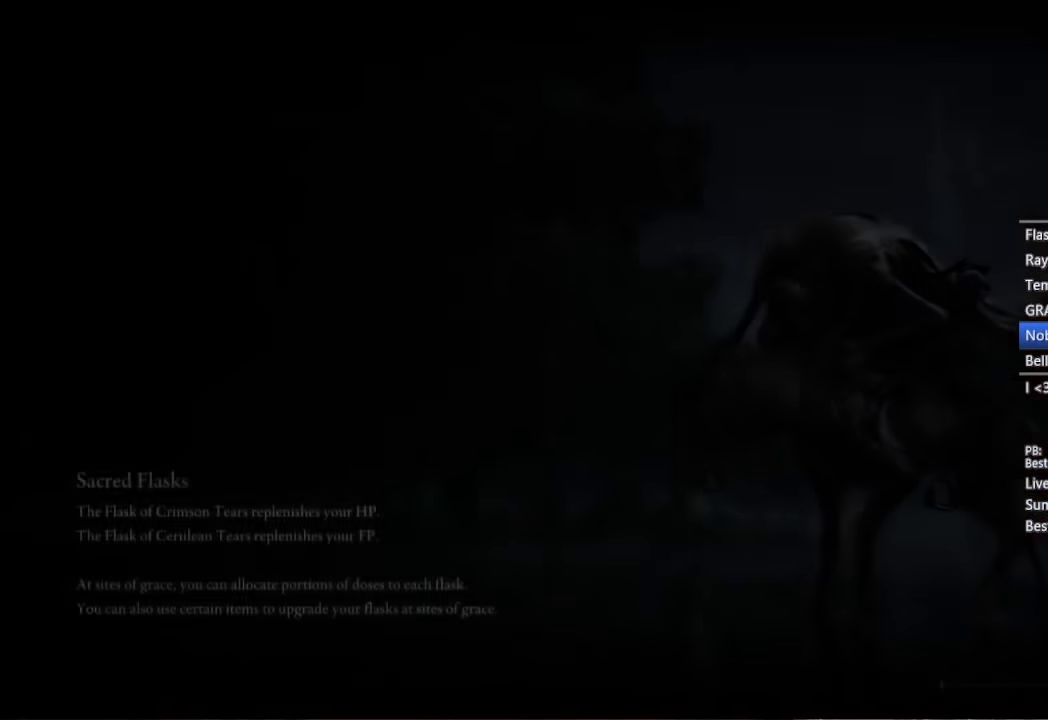
Gameplay with a controller (Xbox layout); each line is a JSON object with the inputs held at the frame after it (dt_ms = milliseconds from this image to that frame). "button_events" lists button changes between this image and that frame as [ms after this image, input, new state], when the widget could be followed in between (sticks are given only as held states). This document gives stick clicks only as held states, not as events. Not read: left_stick.
{"dt_ms": 500, "buttons": [], "right_stick": "center", "button_events": []}
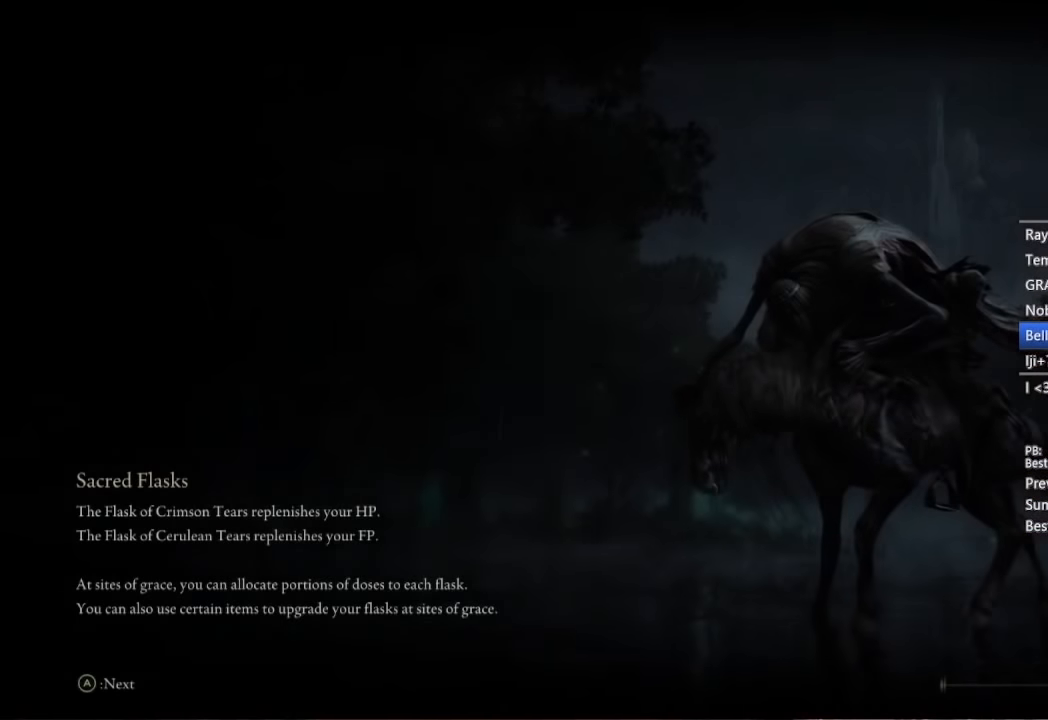
{"dt_ms": 500, "buttons": [], "right_stick": "center", "button_events": []}
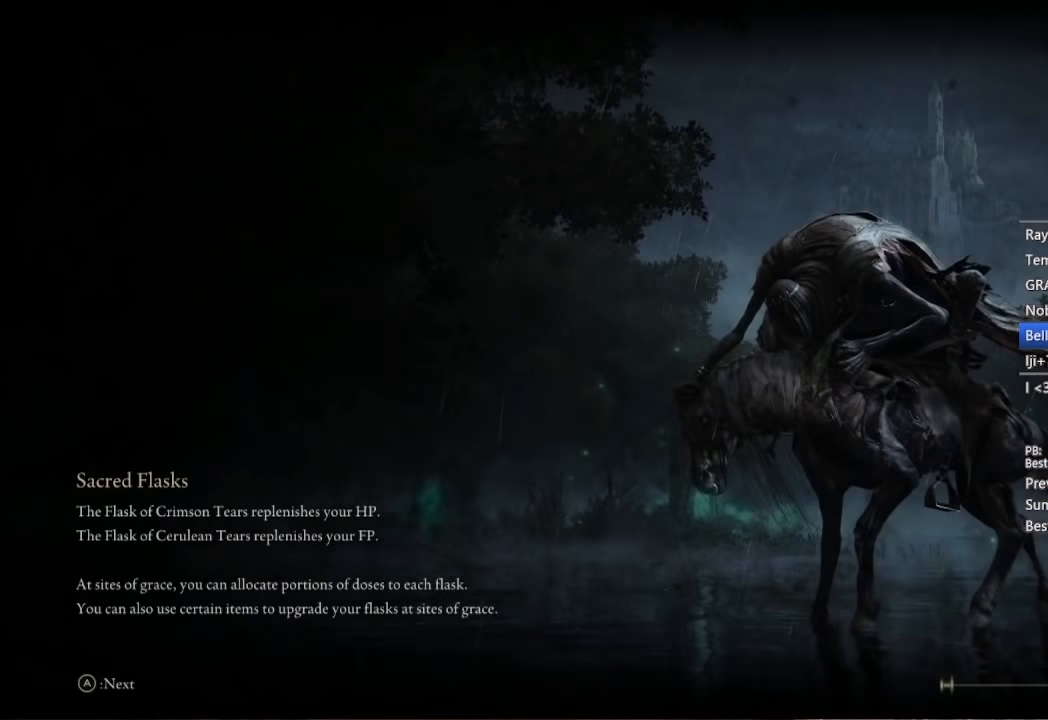
{"dt_ms": 500, "buttons": [], "right_stick": "center", "button_events": []}
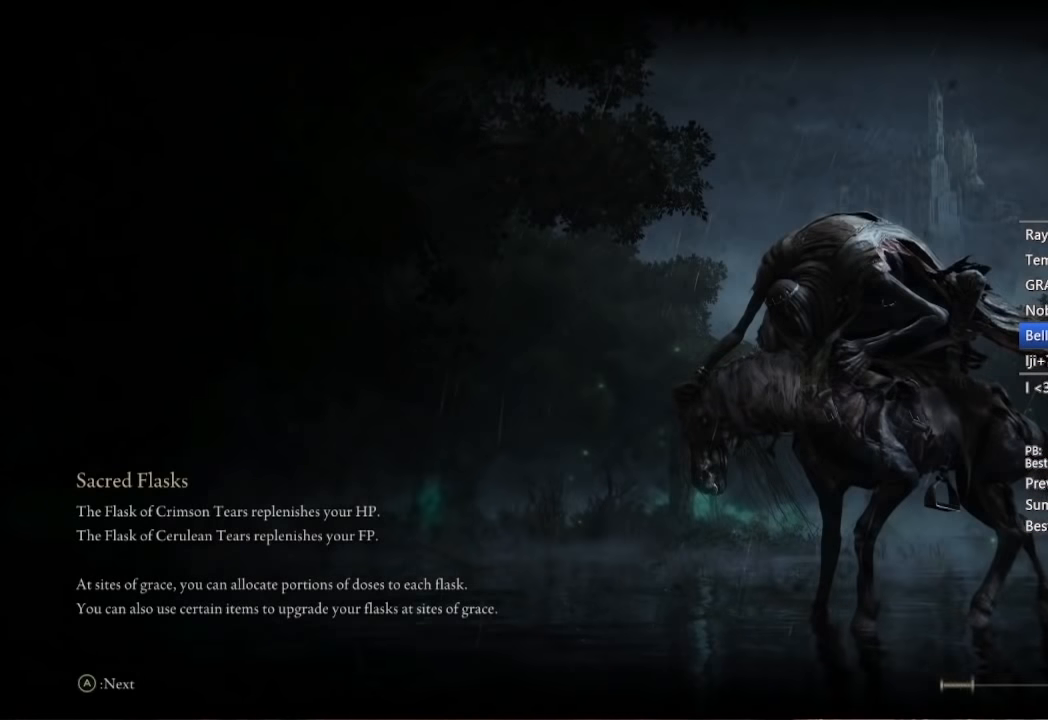
{"dt_ms": 500, "buttons": [], "right_stick": "center", "button_events": []}
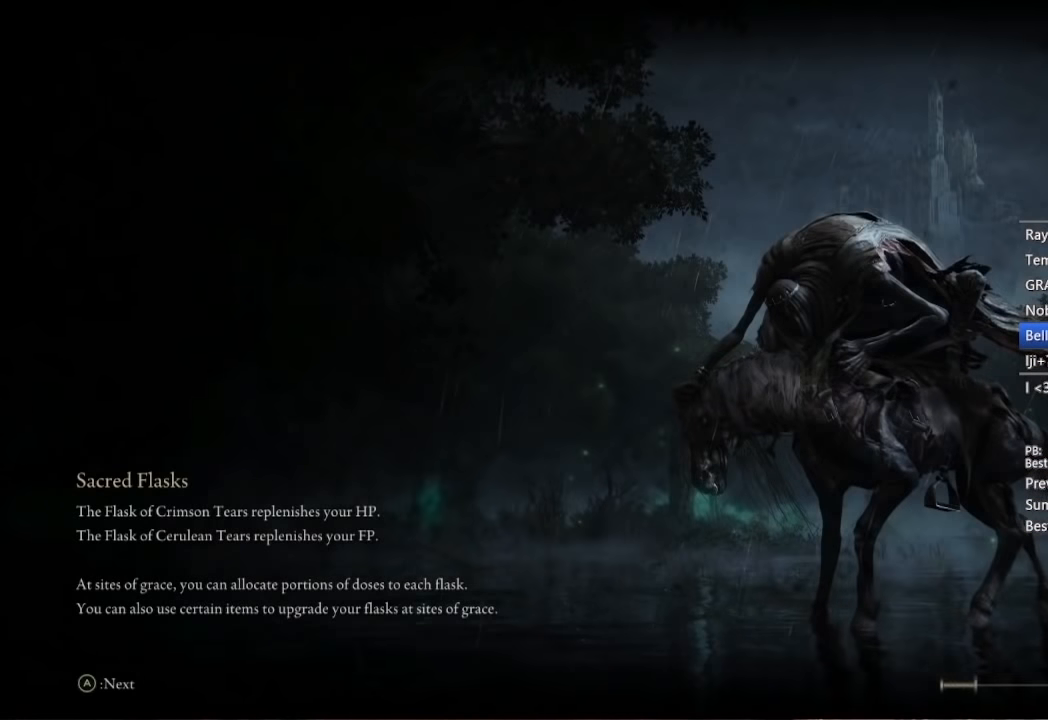
{"dt_ms": 500, "buttons": [], "right_stick": "center", "button_events": []}
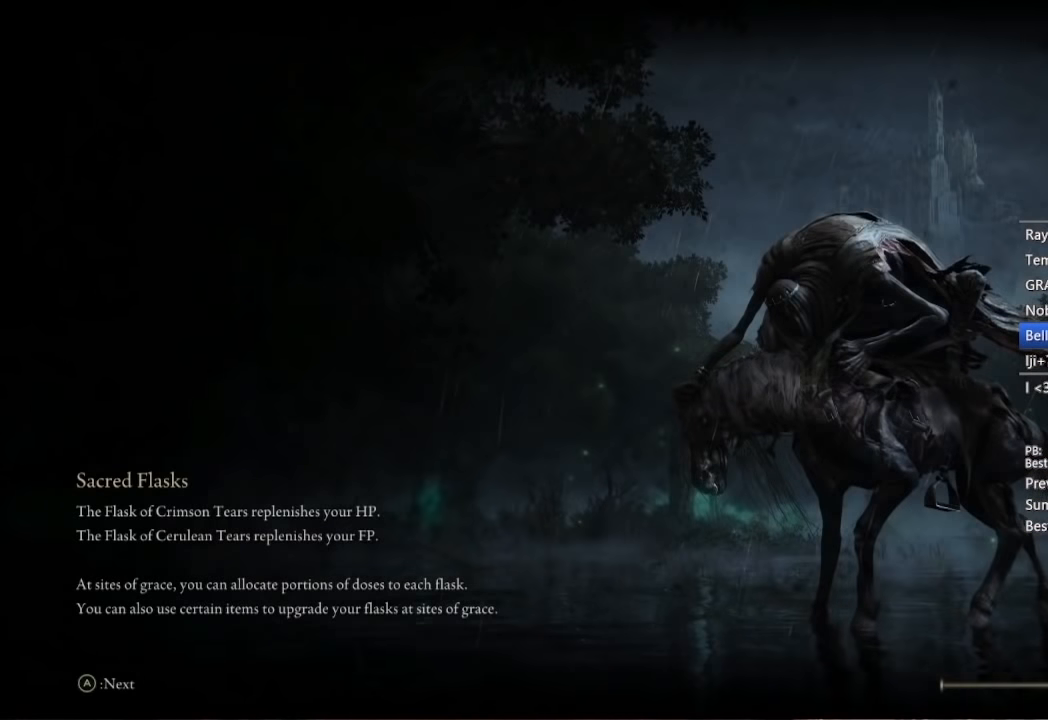
{"dt_ms": 500, "buttons": [], "right_stick": "center", "button_events": []}
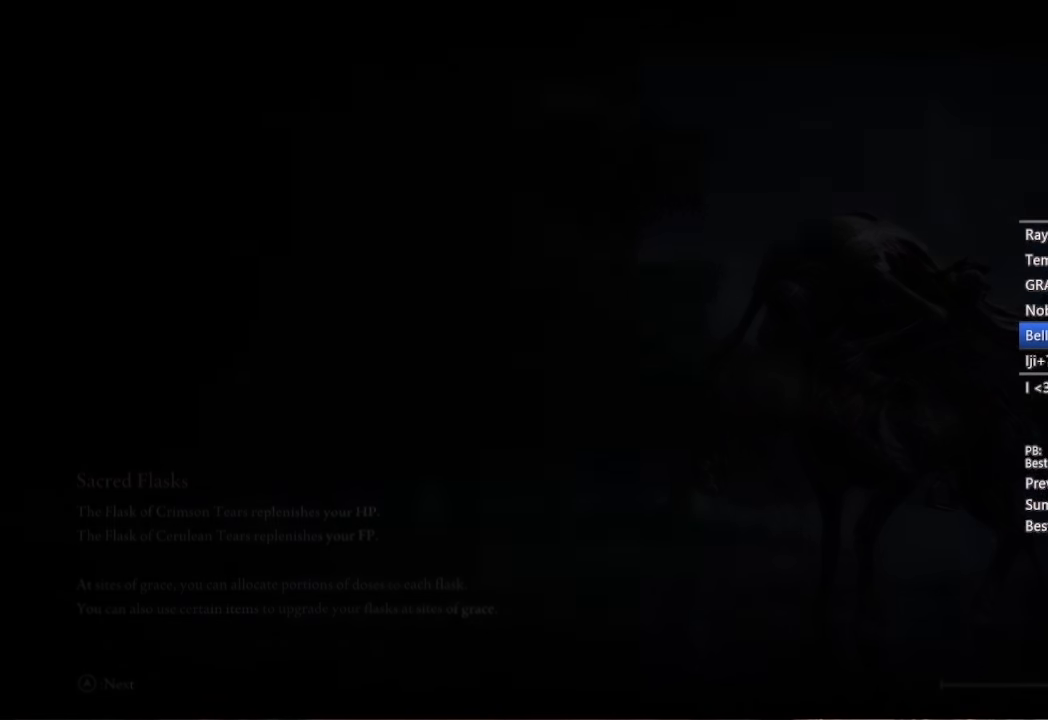
{"dt_ms": 500, "buttons": ["B"], "right_stick": "left", "button_events": [[166, "B", "down"]]}
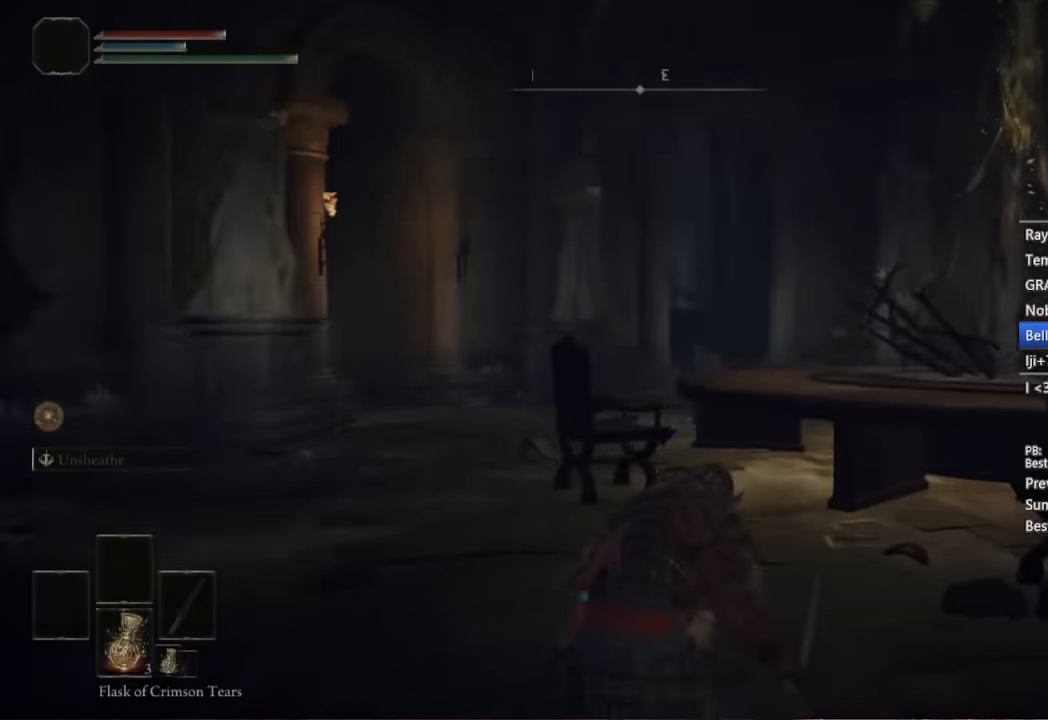
{"dt_ms": 500, "buttons": ["B"], "right_stick": "center", "button_events": []}
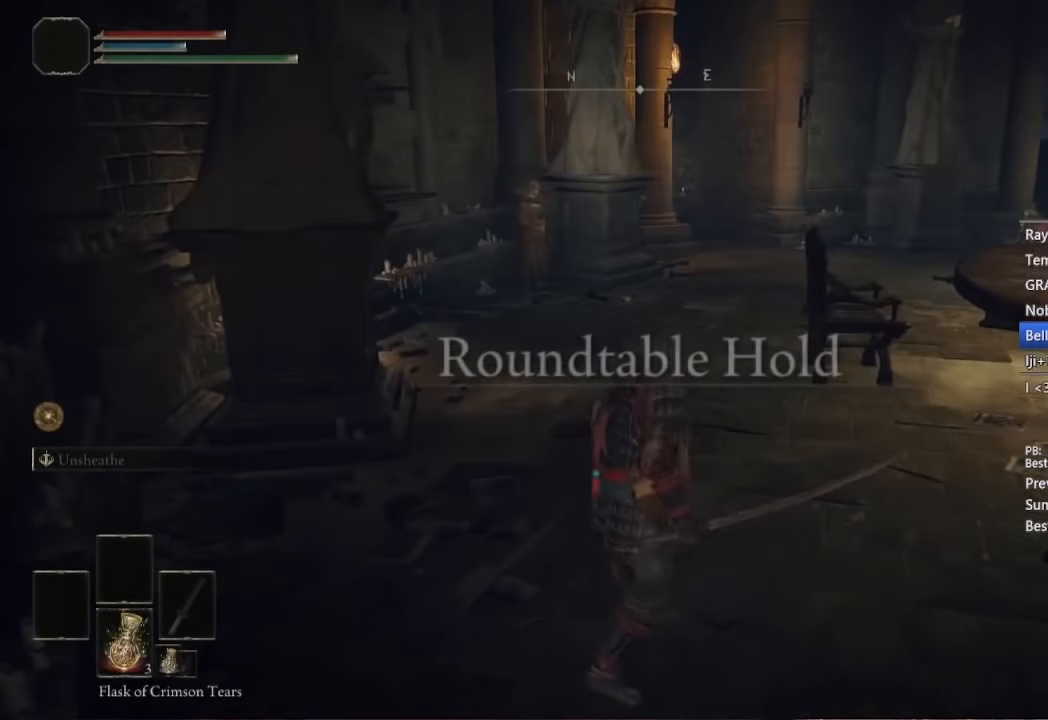
{"dt_ms": 500, "buttons": ["B"], "right_stick": "center", "button_events": []}
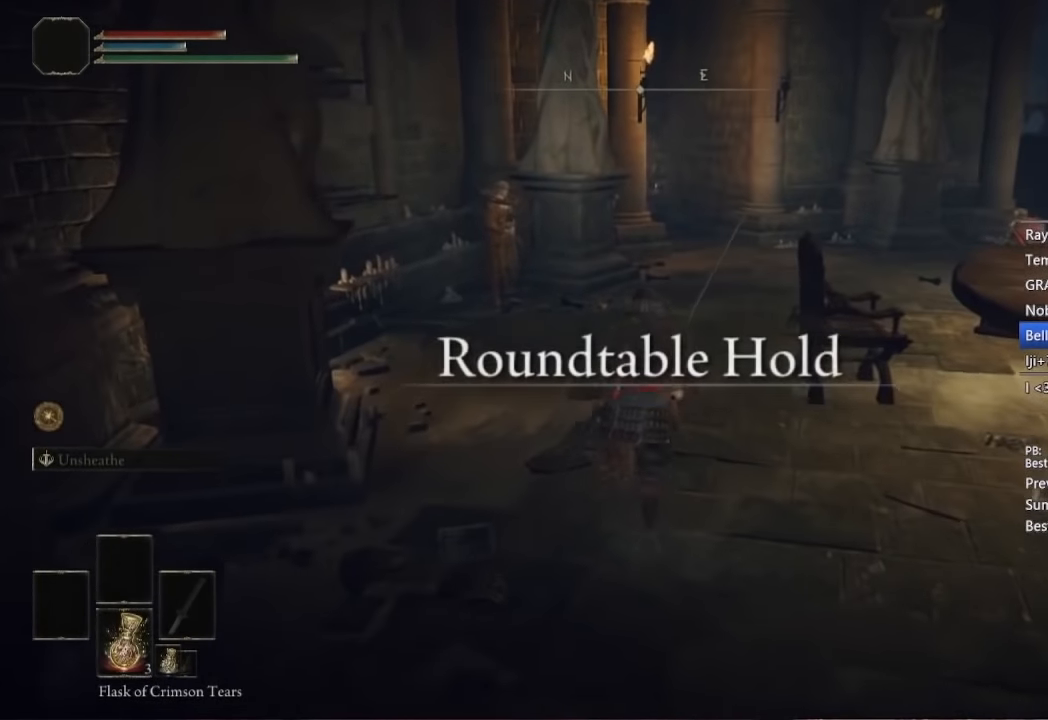
{"dt_ms": 500, "buttons": ["B", "R1"], "right_stick": "center", "button_events": [[450, "R1", "down"]]}
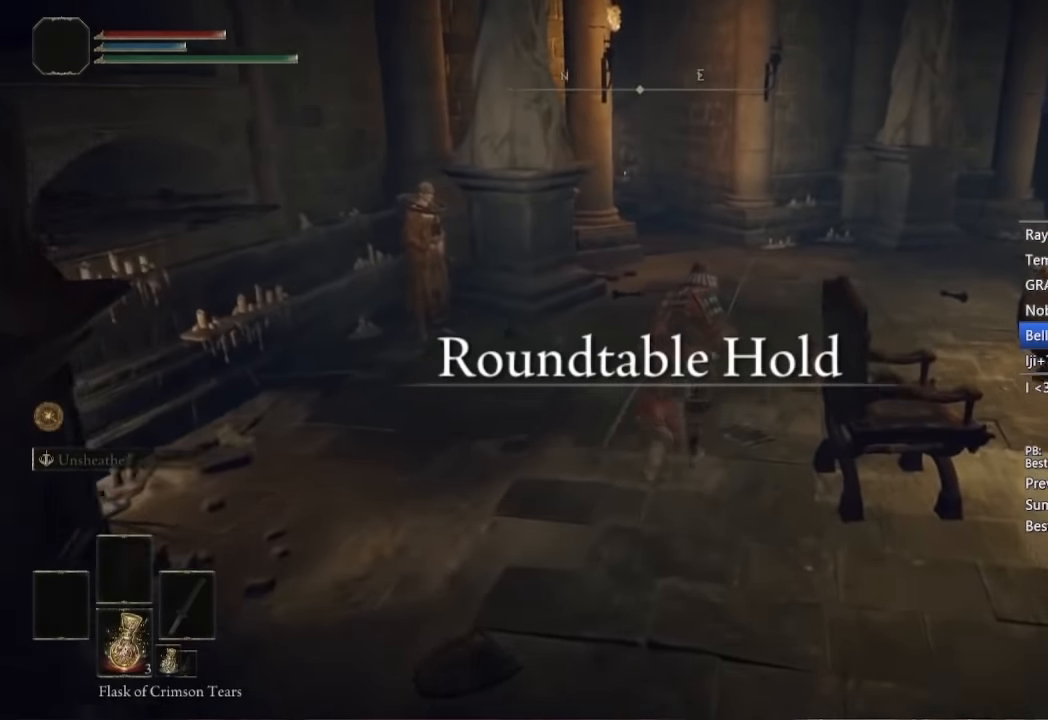
{"dt_ms": 1000, "buttons": ["B"], "right_stick": "center", "button_events": [[366, "R1", "up"], [600, "R1", "down"], [666, "R1", "up"]]}
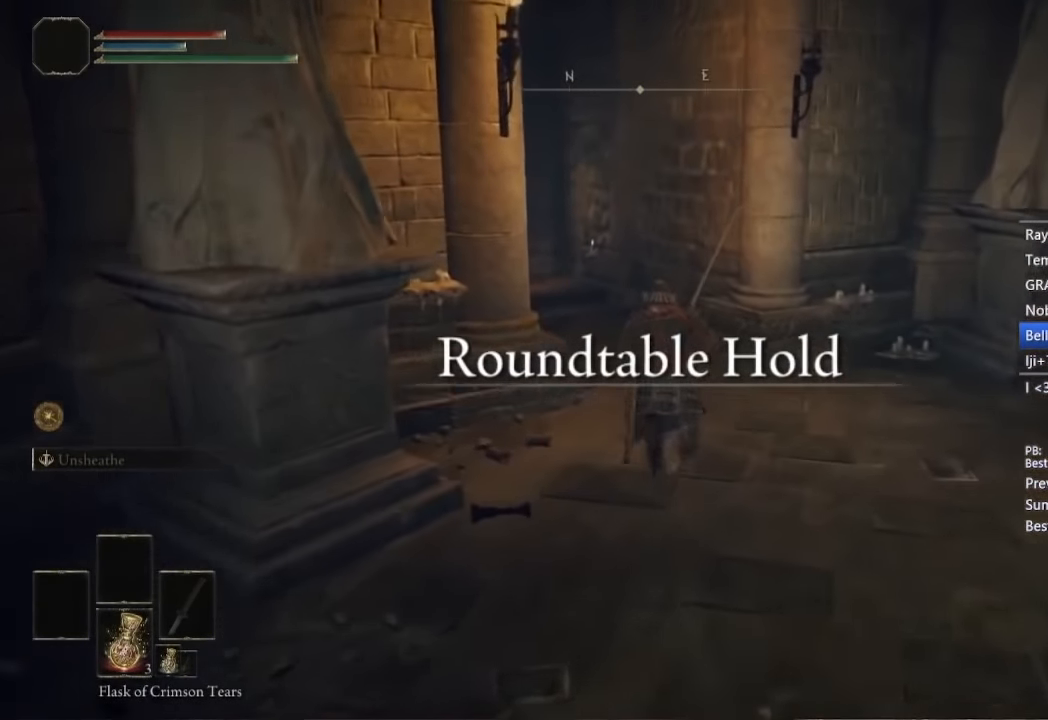
{"dt_ms": 500, "buttons": ["B"], "right_stick": "down-left", "button_events": []}
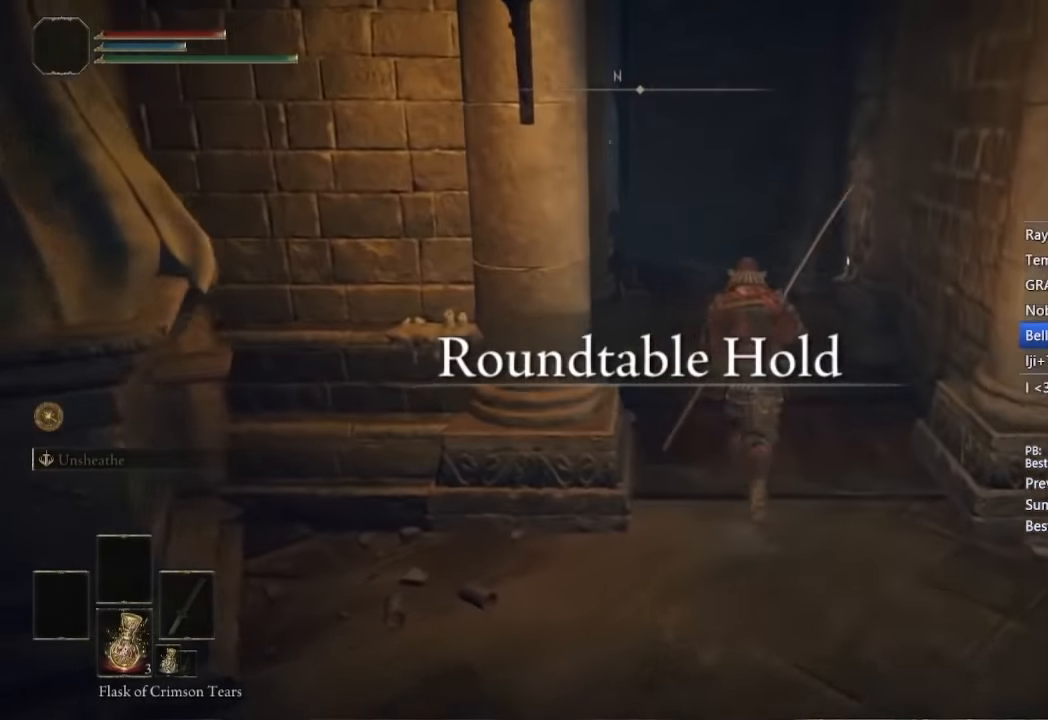
{"dt_ms": 500, "buttons": ["B"], "right_stick": "down-right", "button_events": []}
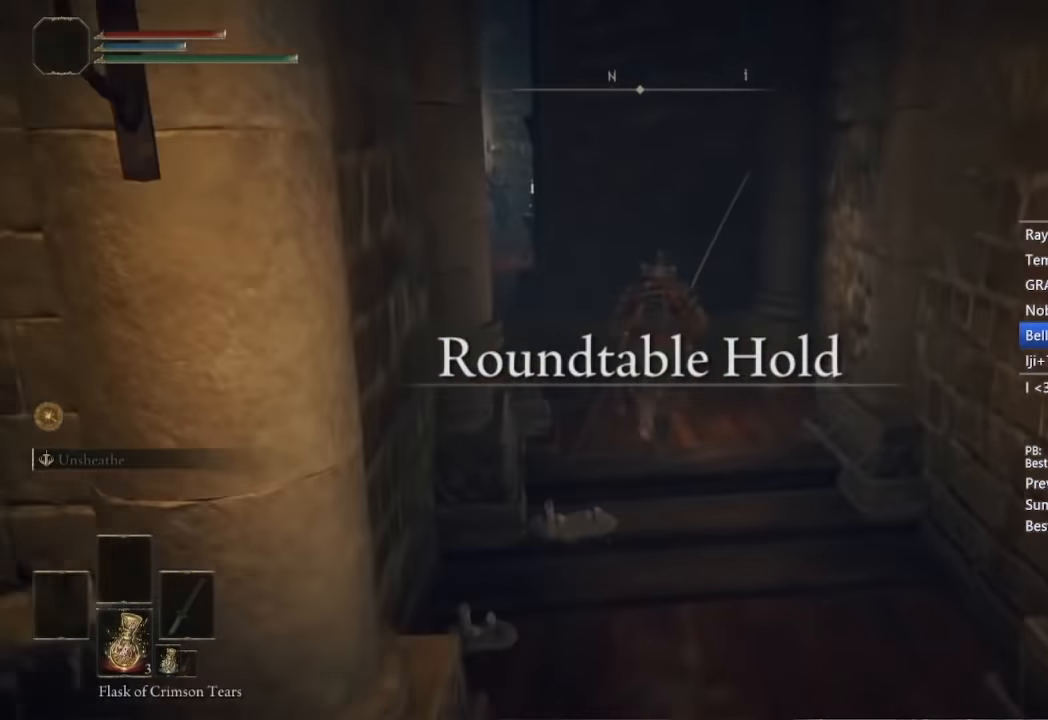
{"dt_ms": 500, "buttons": ["B"], "right_stick": "down-right", "button_events": []}
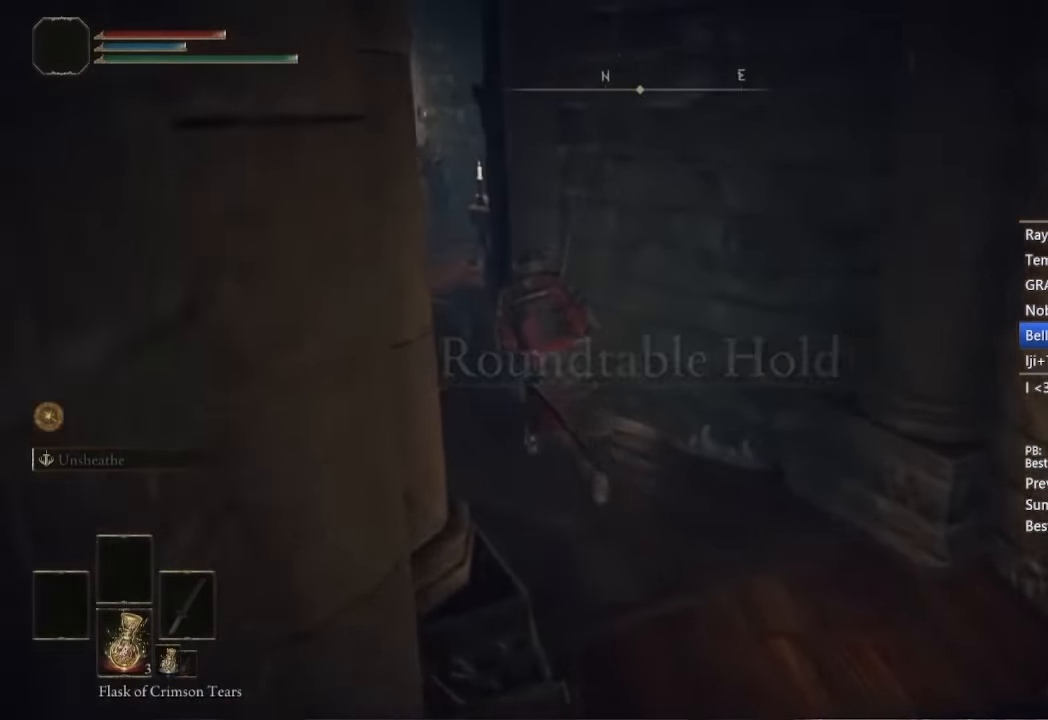
{"dt_ms": 500, "buttons": ["B"], "right_stick": "center", "button_events": []}
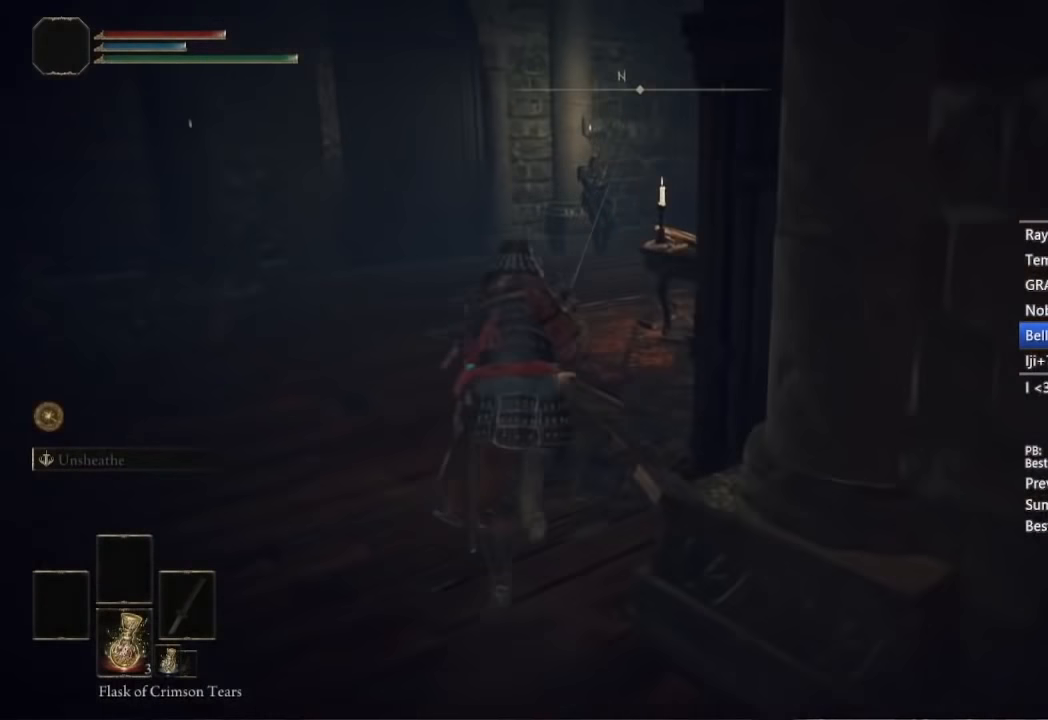
{"dt_ms": 500, "buttons": ["B"], "right_stick": "center", "button_events": [[150, "A", "down"], [250, "A", "up"]]}
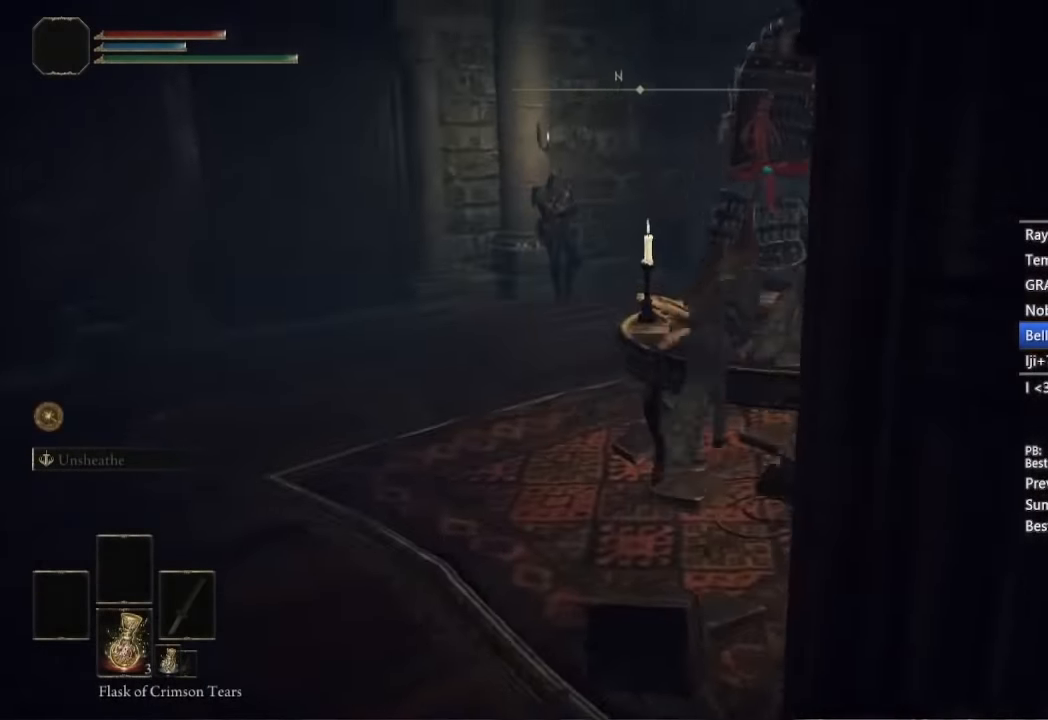
{"dt_ms": 500, "buttons": ["B"], "right_stick": "down-right", "button_events": []}
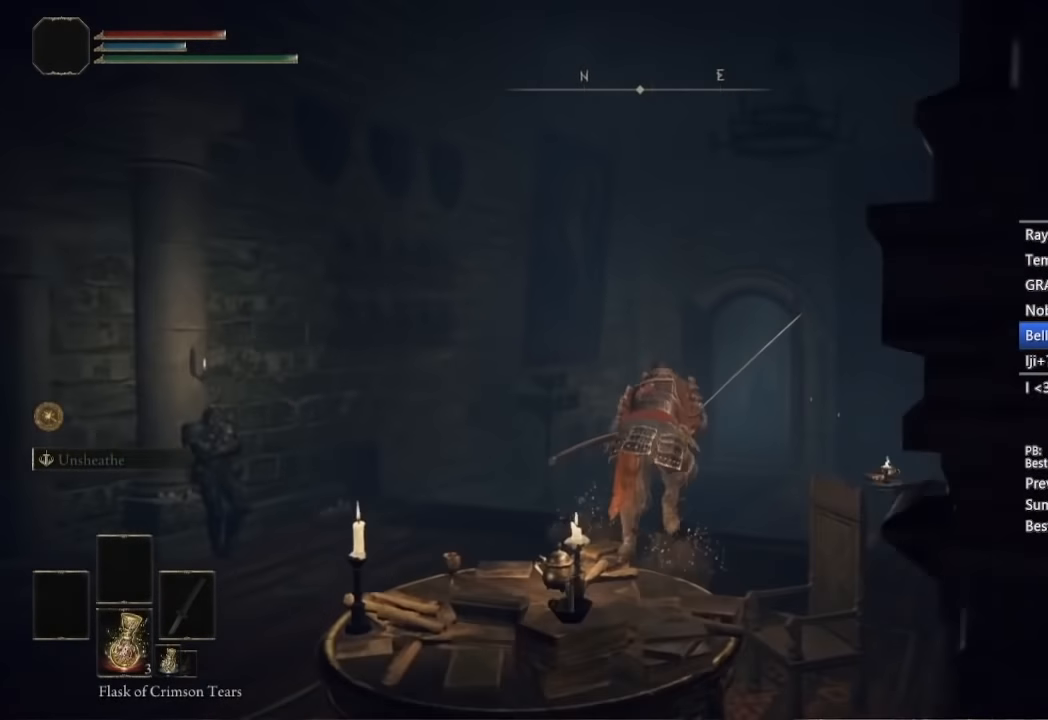
{"dt_ms": 500, "buttons": ["B"], "right_stick": "center", "button_events": []}
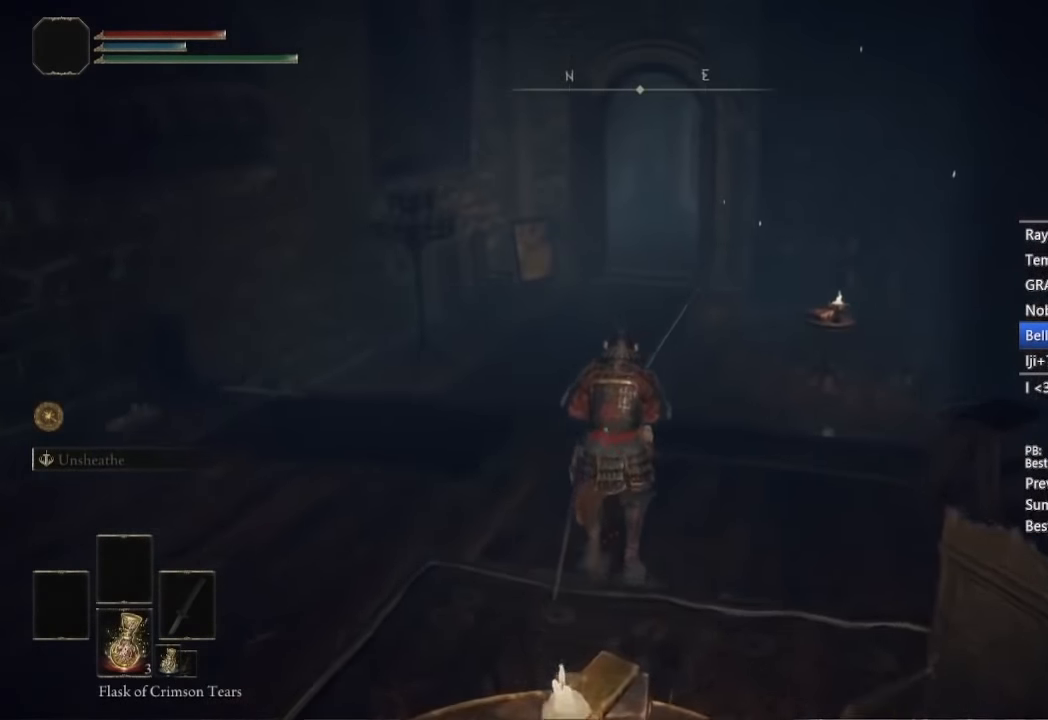
{"dt_ms": 500, "buttons": ["B"], "right_stick": "down-right", "button_events": []}
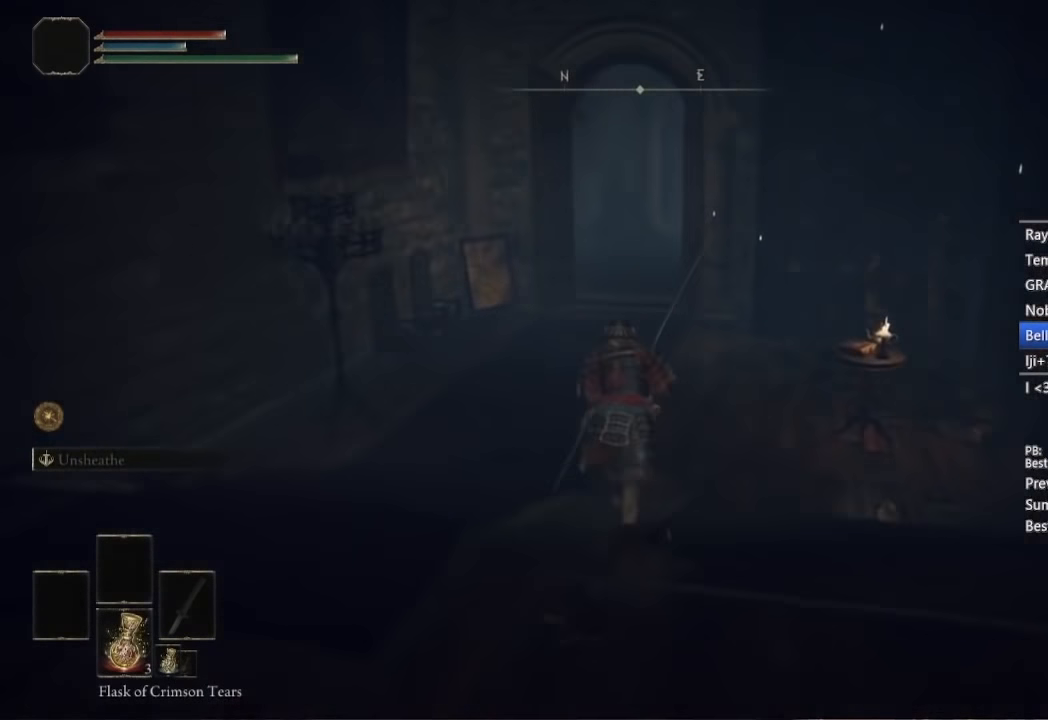
{"dt_ms": 500, "buttons": ["B"], "right_stick": "down-right", "button_events": []}
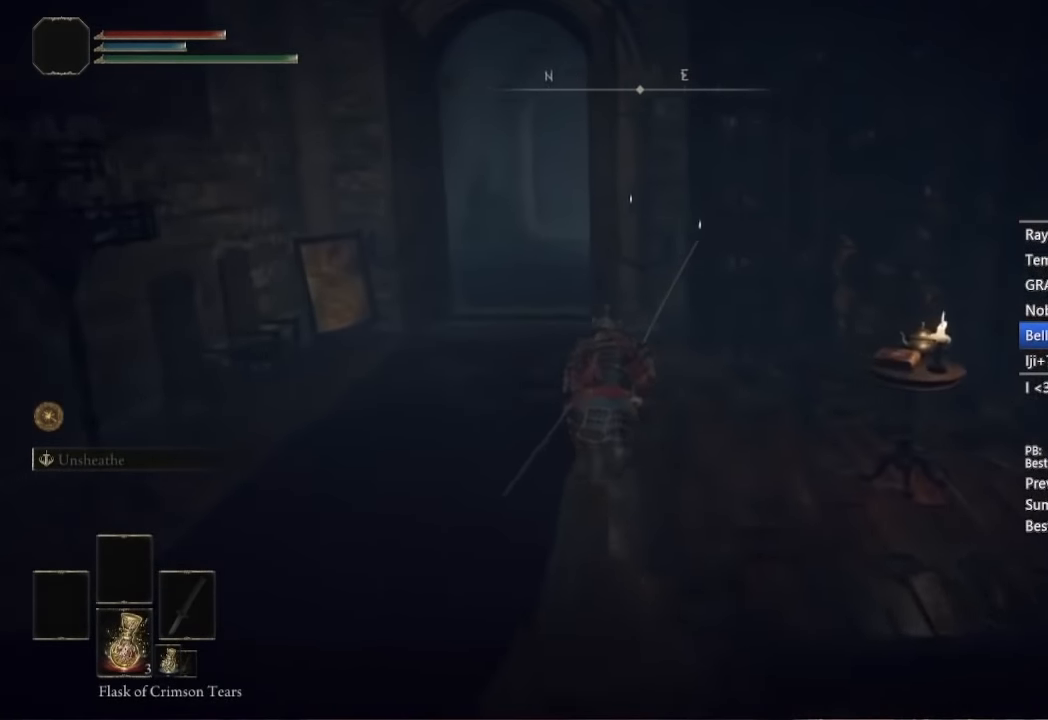
{"dt_ms": 500, "buttons": ["B"], "right_stick": "down-right", "button_events": []}
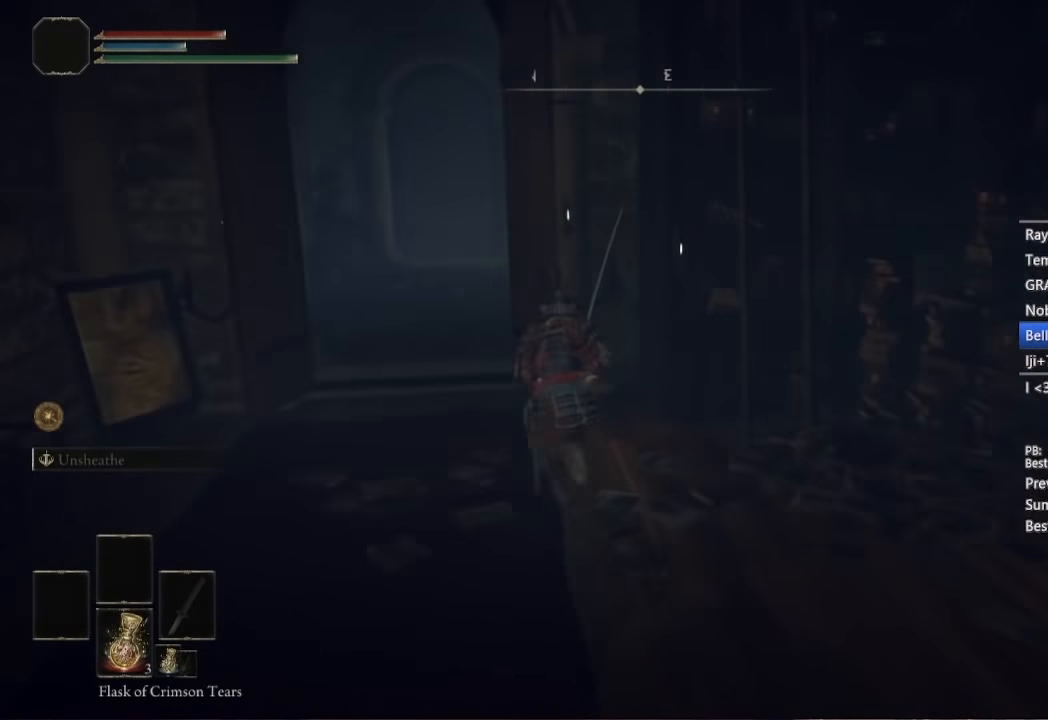
{"dt_ms": 500, "buttons": ["B"], "right_stick": "right", "button_events": []}
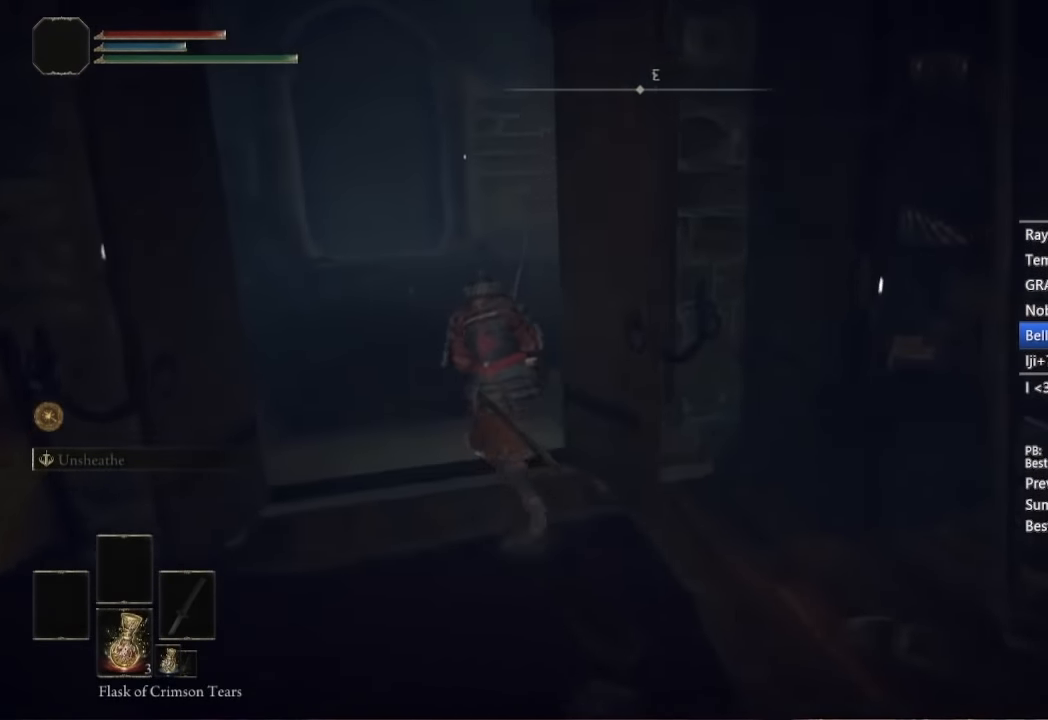
{"dt_ms": 500, "buttons": ["B"], "right_stick": "down-right", "button_events": []}
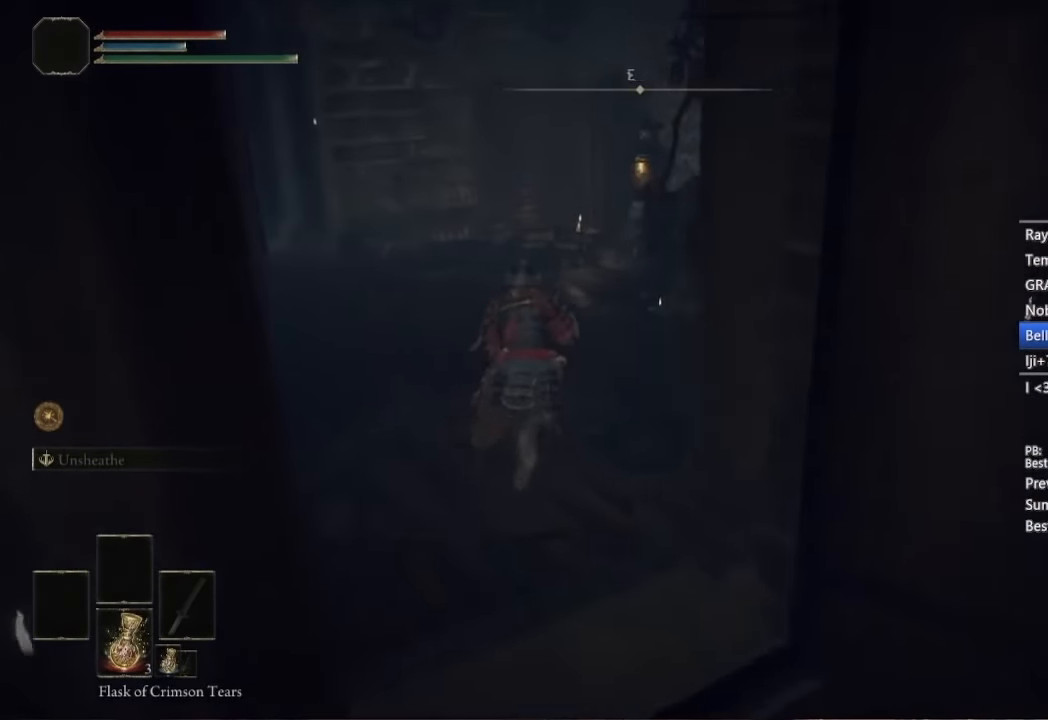
{"dt_ms": 500, "buttons": ["B"], "right_stick": "down-right", "button_events": []}